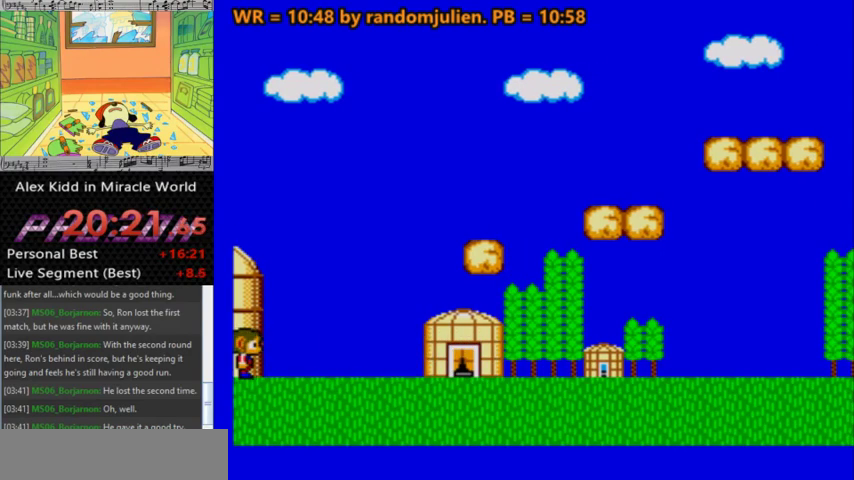
Gameplay with keyboard; each line is a JSON object with the keys held at the frame after it. "events" lists presses ("down") and releases ("up") of "a", "down", "left", "right", "s" and "up" between this image and that frame as [ms after this image, input, new state], when the widget could be followed in between. No other keys are recorded. Mouse input is not recorded.
{"keys": ["a", "right"], "events": [[167, "a", "down"]]}
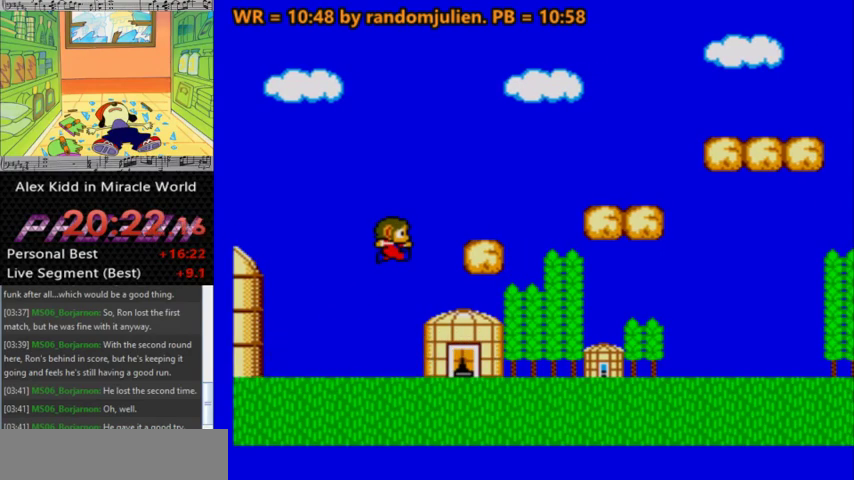
{"keys": [], "events": [[233, "right", "up"], [267, "a", "up"], [433, "left", "down"], [467, "left", "up"]]}
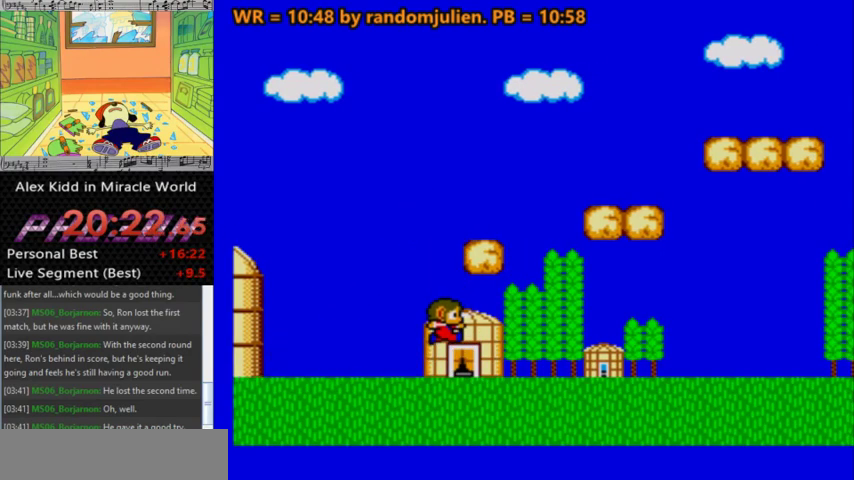
{"keys": ["left"], "events": [[200, "left", "down"]]}
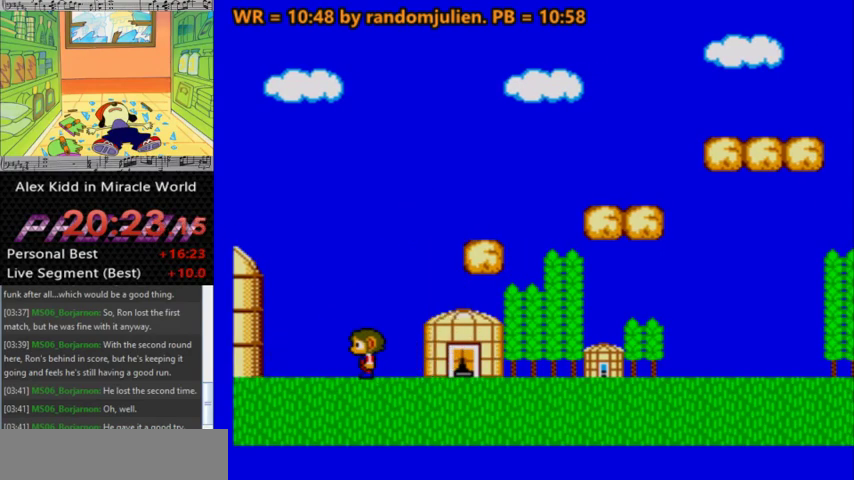
{"keys": ["right"], "events": [[400, "left", "up"], [500, "right", "down"]]}
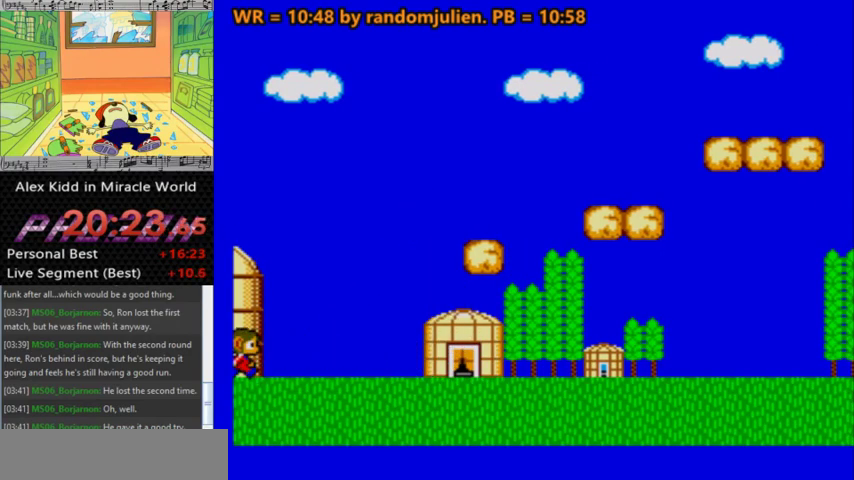
{"keys": ["a", "right"], "events": [[233, "a", "down"]]}
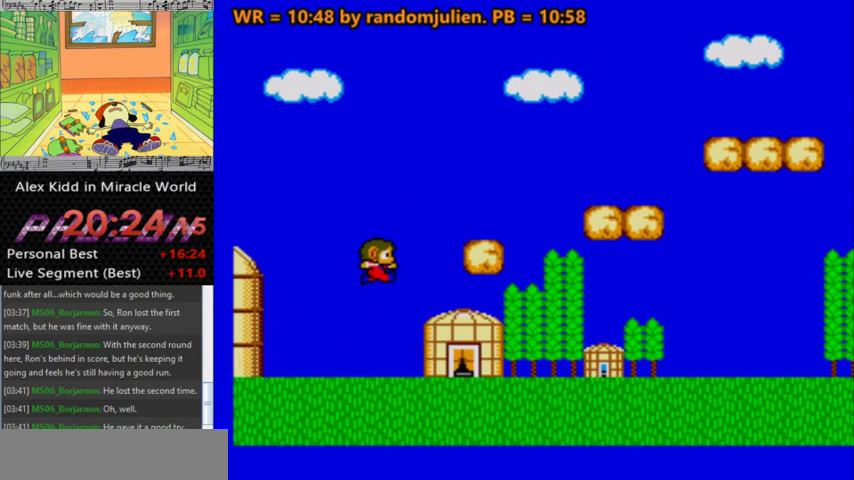
{"keys": [], "events": [[300, "right", "up"], [333, "a", "up"], [400, "left", "down"], [500, "left", "up"]]}
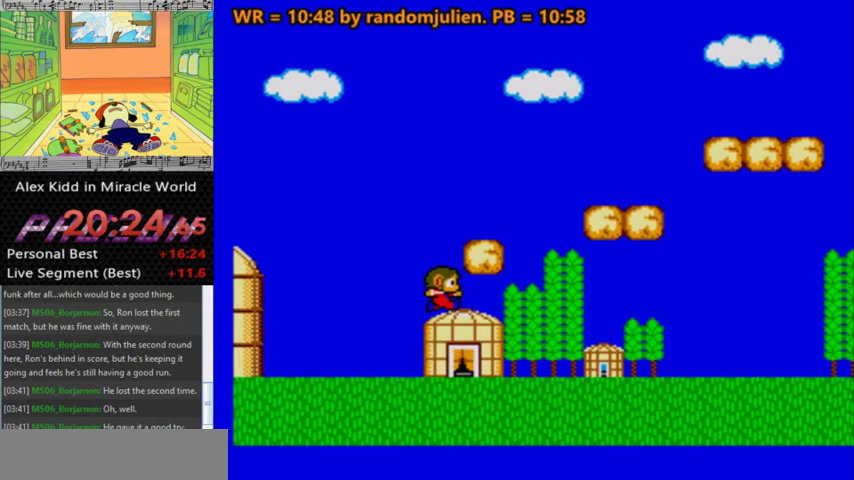
{"keys": ["left"], "events": [[267, "left", "down"]]}
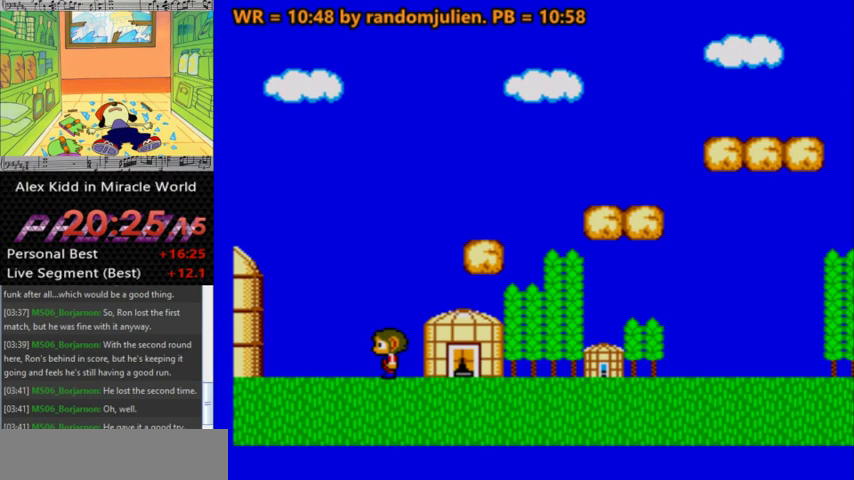
{"keys": ["left"], "events": []}
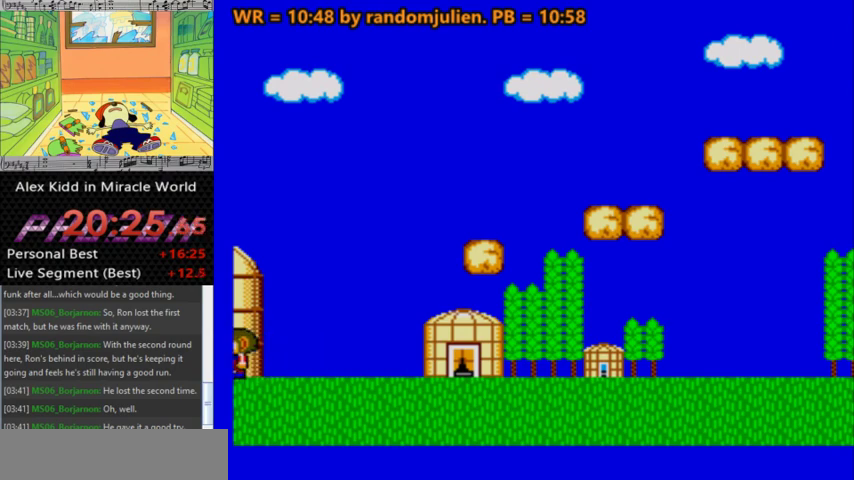
{"keys": ["a", "right"], "events": [[33, "left", "up"], [67, "right", "down"], [400, "a", "down"]]}
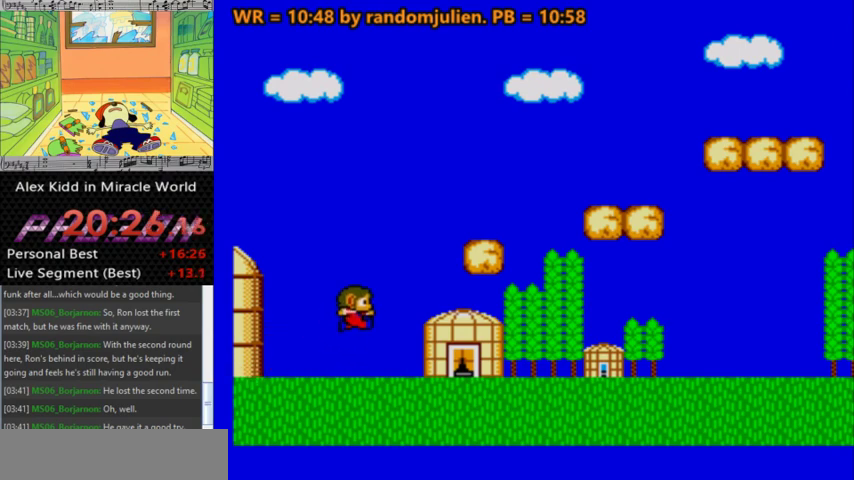
{"keys": [], "events": [[467, "a", "up"], [467, "right", "up"]]}
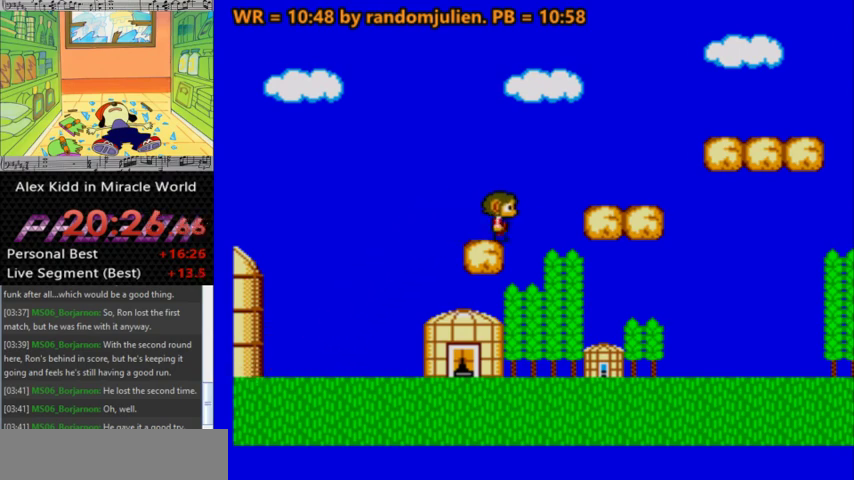
{"keys": [], "events": []}
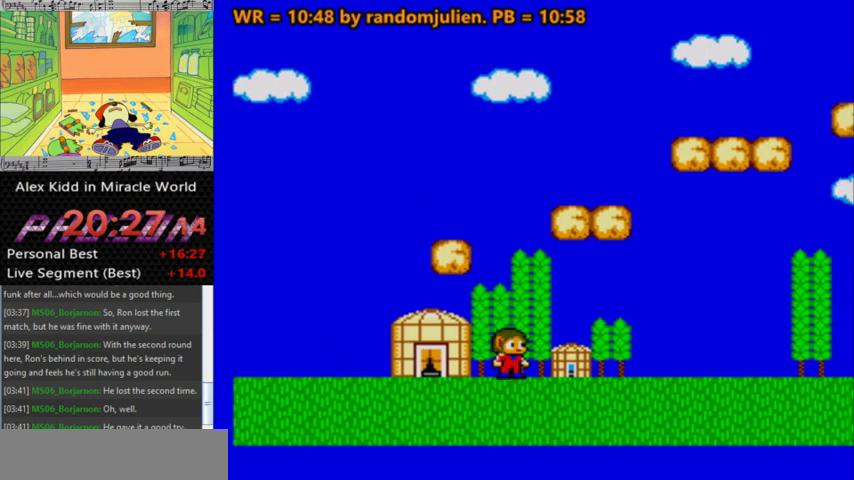
{"keys": ["right"], "events": [[167, "right", "down"]]}
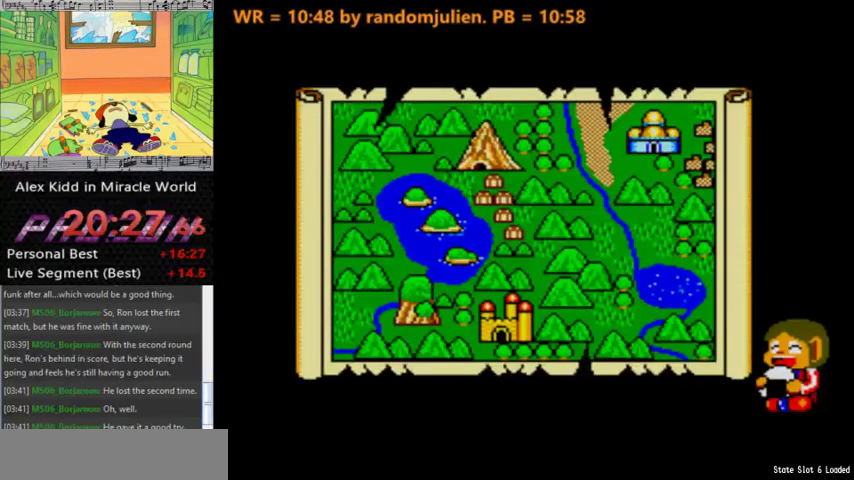
{"keys": ["right"], "events": []}
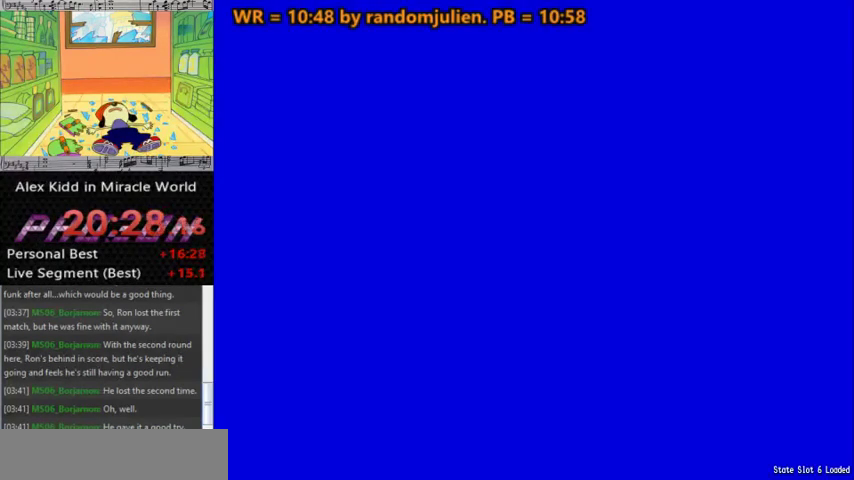
{"keys": ["right"], "events": []}
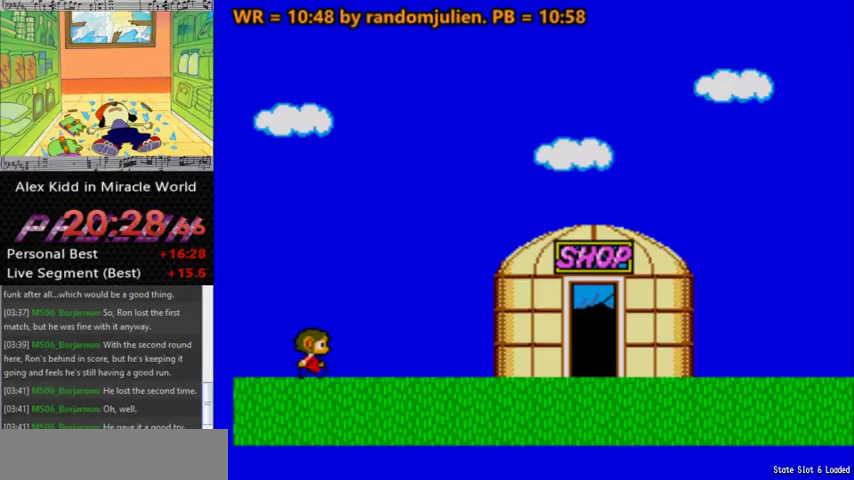
{"keys": ["right"], "events": []}
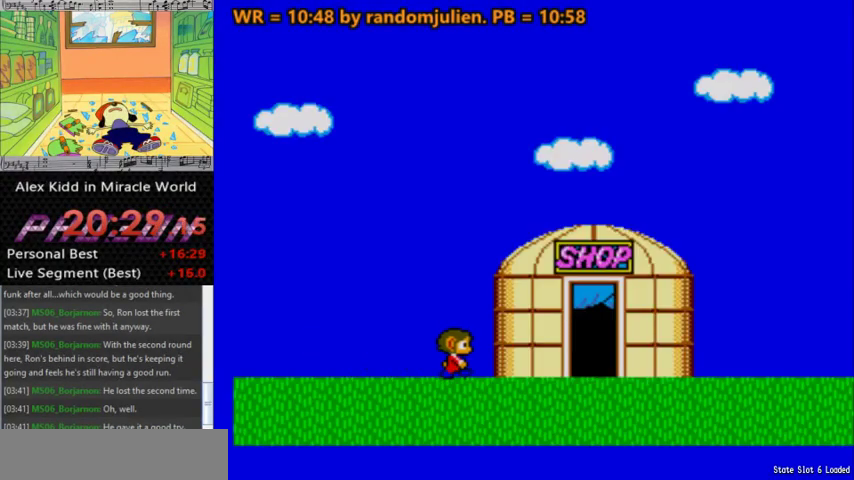
{"keys": ["right"], "events": []}
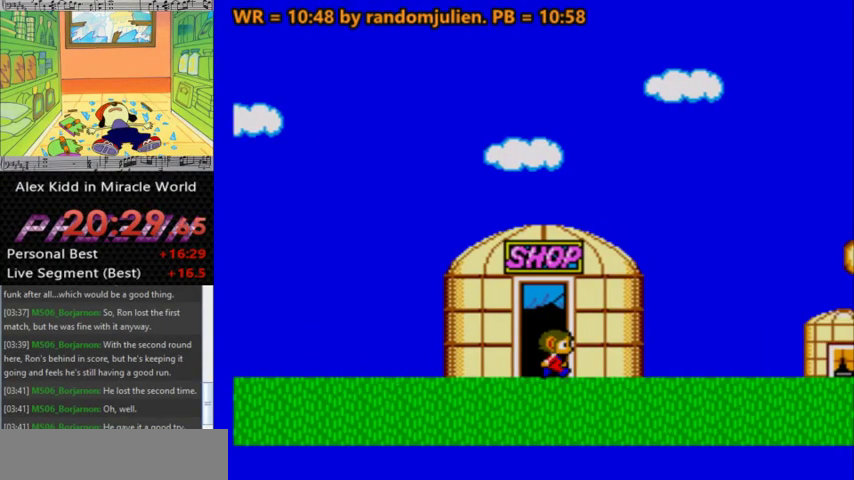
{"keys": ["a", "right"], "events": [[433, "a", "down"]]}
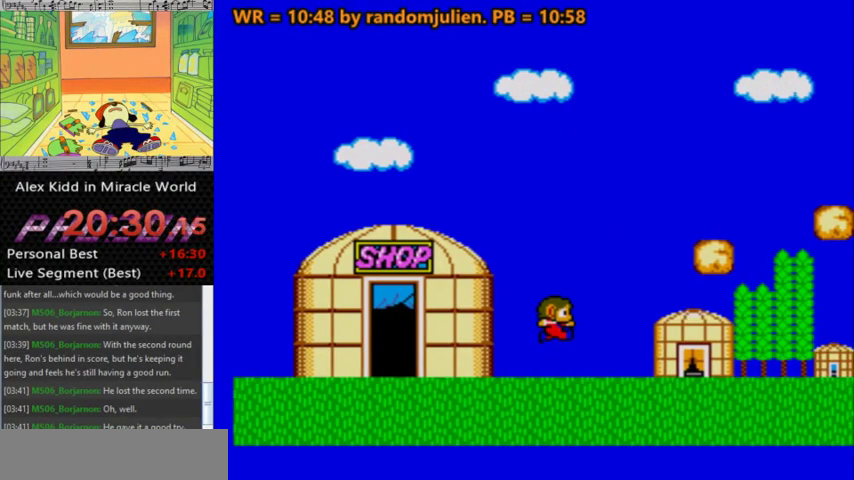
{"keys": ["left"], "events": [[433, "right", "up"], [500, "a", "up"], [500, "left", "down"]]}
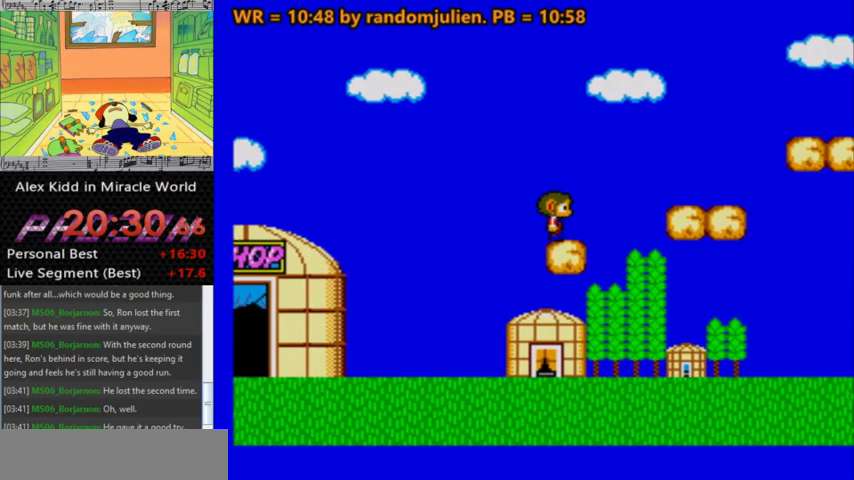
{"keys": [], "events": [[133, "left", "up"]]}
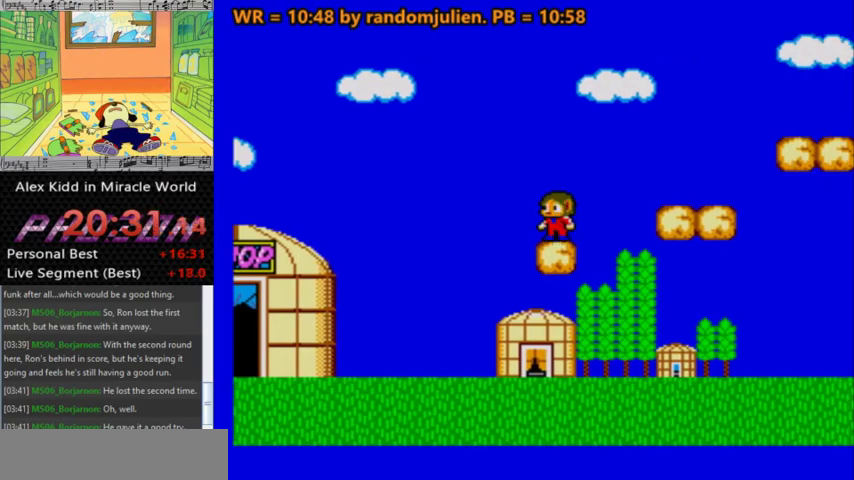
{"keys": ["right"], "events": [[500, "right", "down"]]}
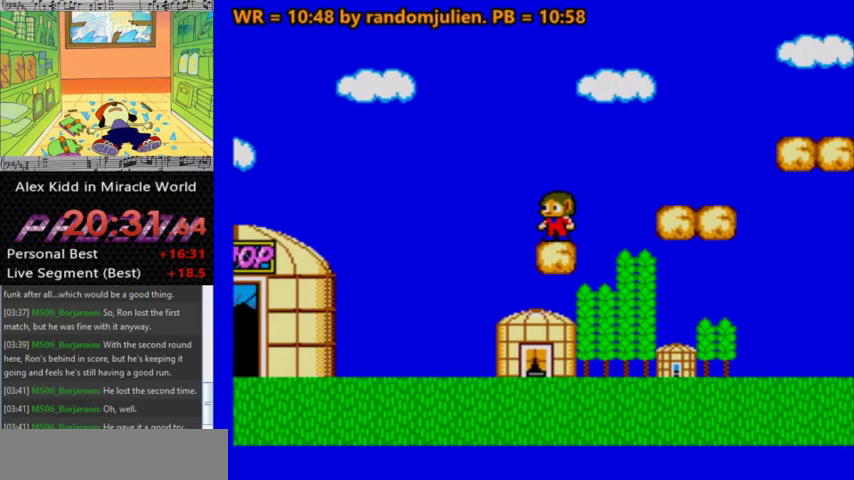
{"keys": [], "events": [[100, "right", "up"]]}
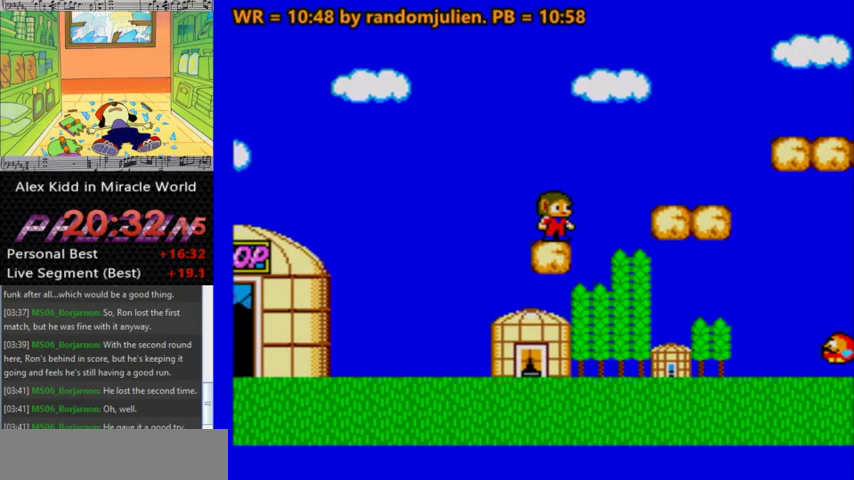
{"keys": [], "events": []}
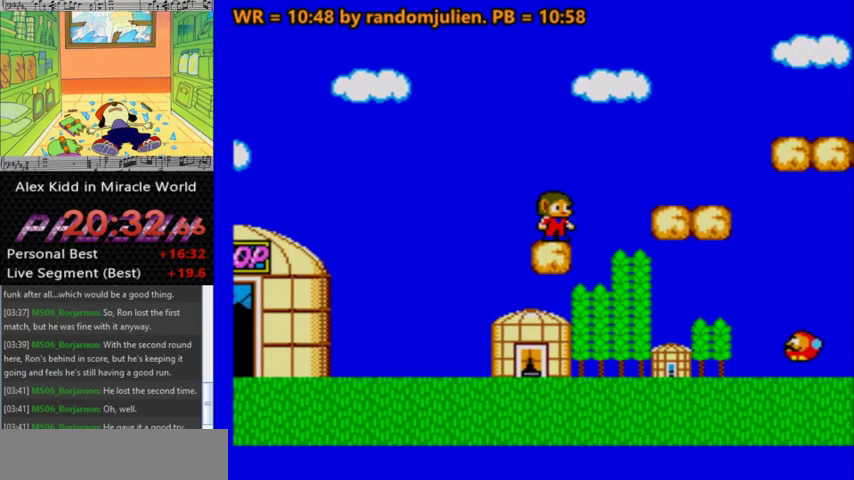
{"keys": [], "events": []}
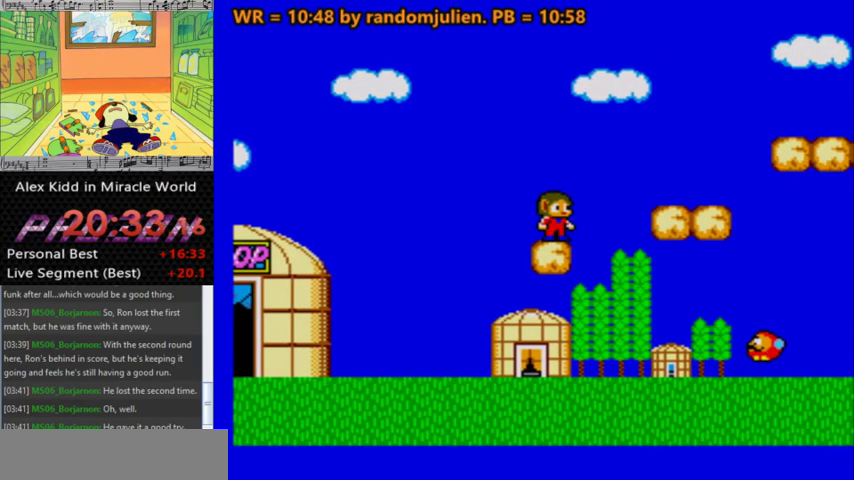
{"keys": [], "events": []}
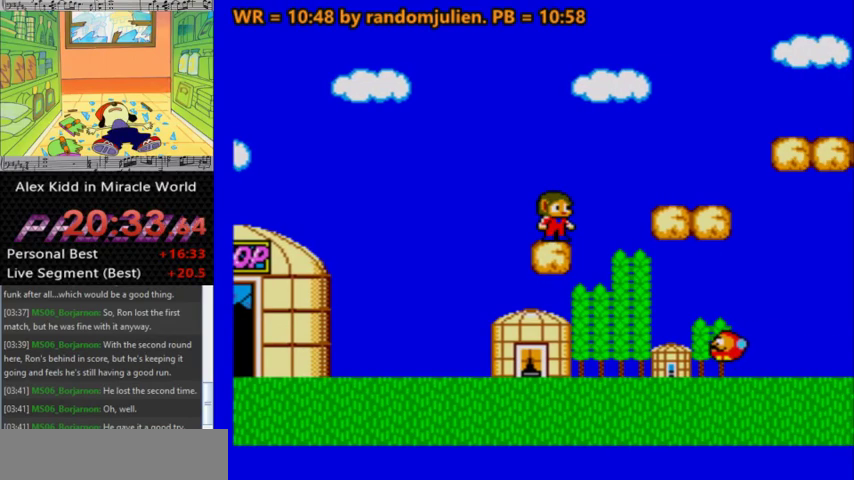
{"keys": [], "events": []}
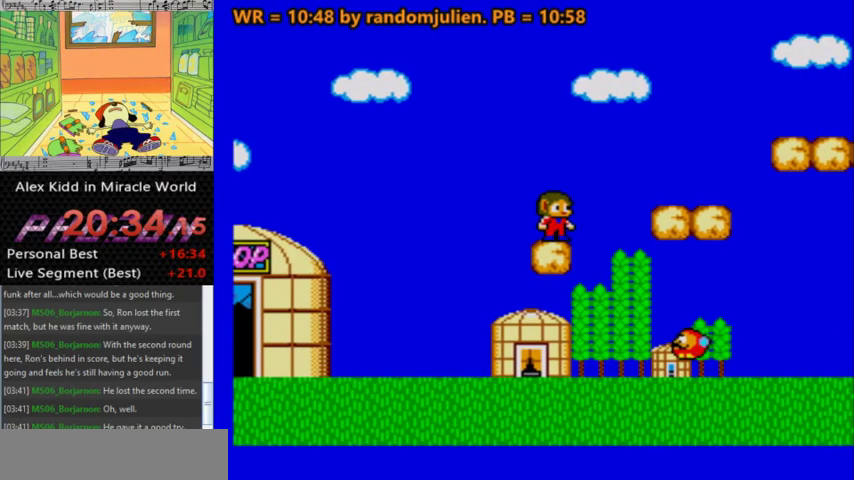
{"keys": ["right"], "events": [[200, "right", "down"], [233, "a", "down"], [367, "a", "up"]]}
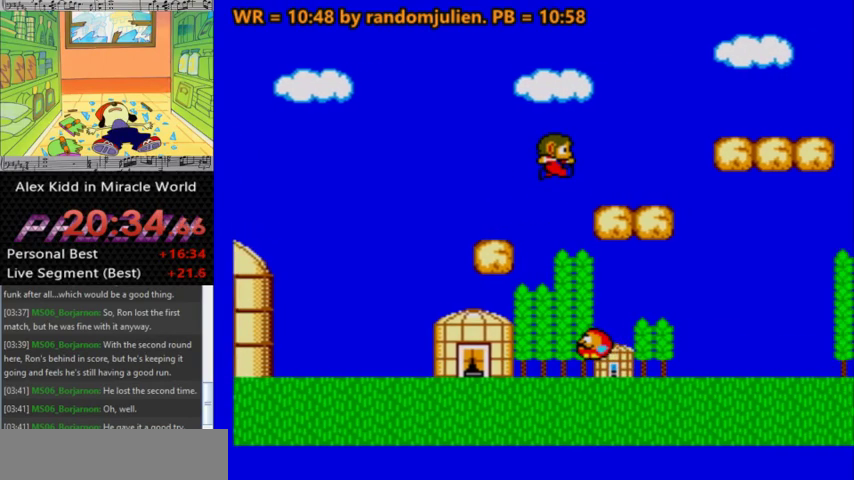
{"keys": [], "events": [[100, "right", "up"]]}
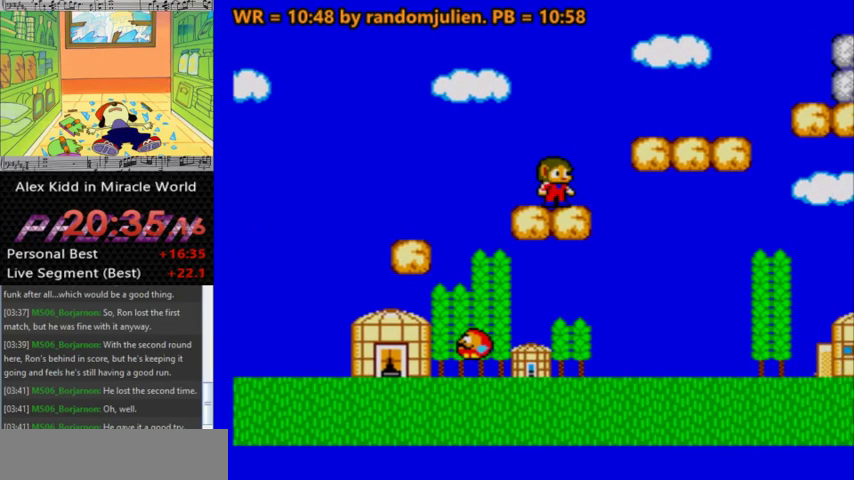
{"keys": [], "events": [[367, "left", "down"], [467, "left", "up"]]}
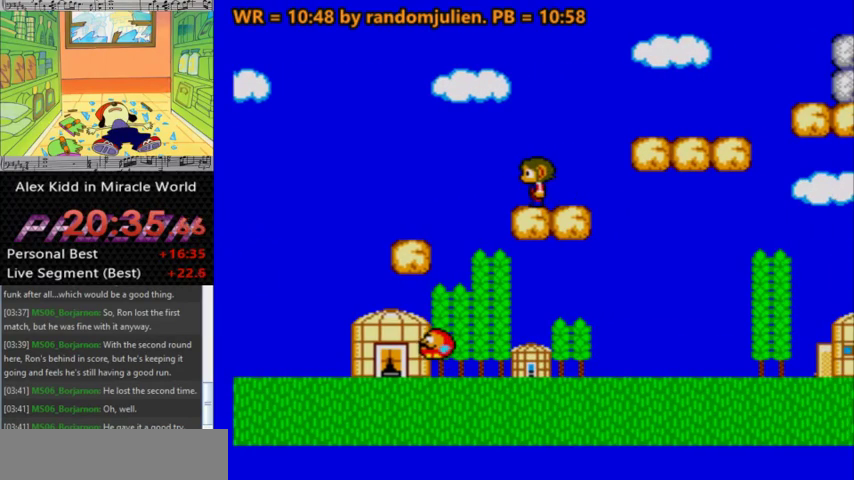
{"keys": [], "events": []}
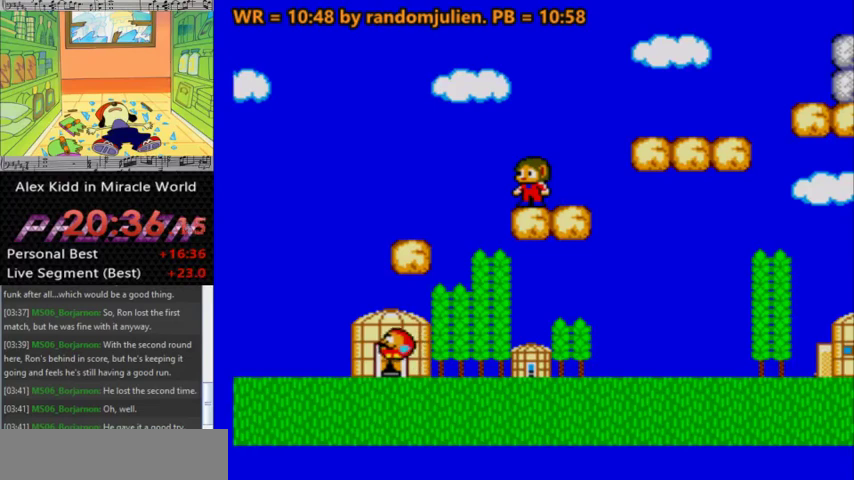
{"keys": [], "events": []}
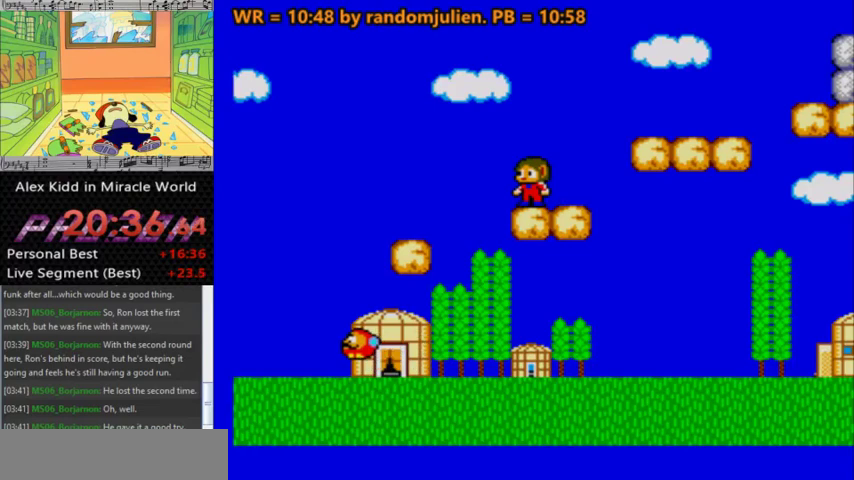
{"keys": [], "events": [[33, "right", "down"], [67, "right", "up"]]}